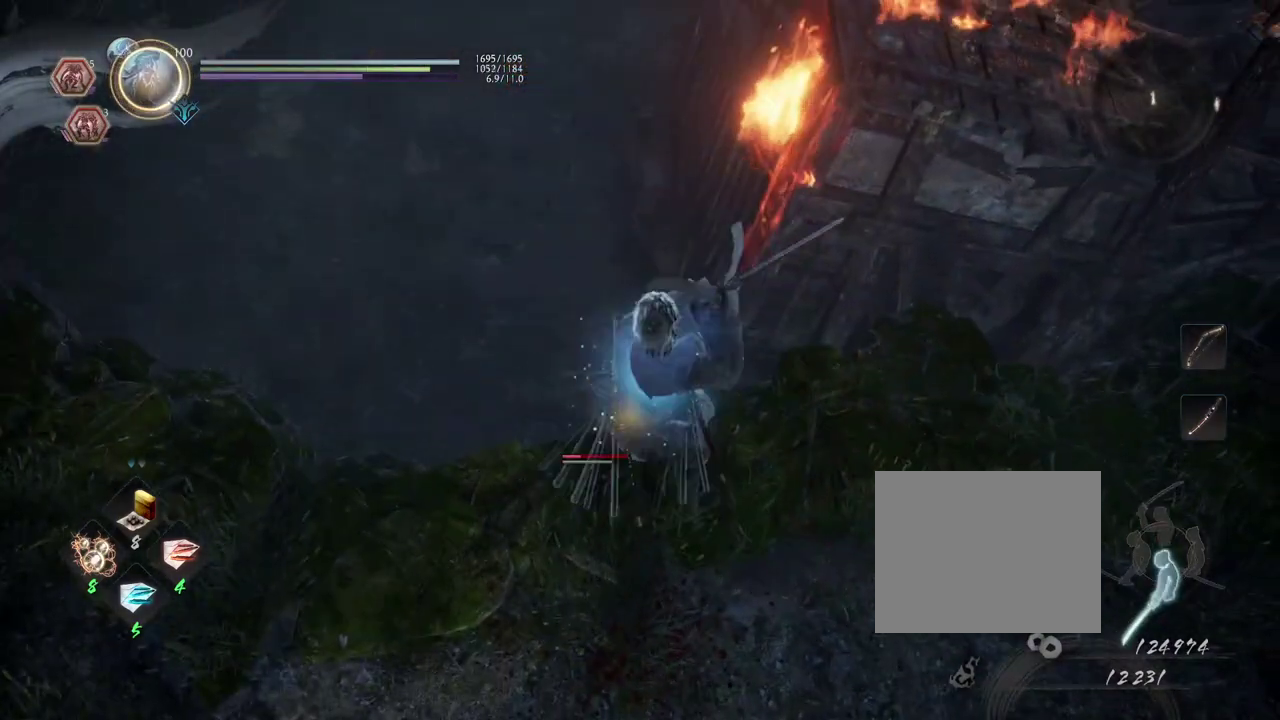
Gameplay with a controller (PlayStation layout); each line is a JSON object with the inputs held at the frame after it (dt_ms = milliseconds from this image to that frame). "events" lists button and stick changes between this image and that frame as [ms after this image, input, new state], when the widget could be followed in between.
{"dt_ms": 800, "buttons": ["R3"], "left_stick": "center", "right_stick": "center"}
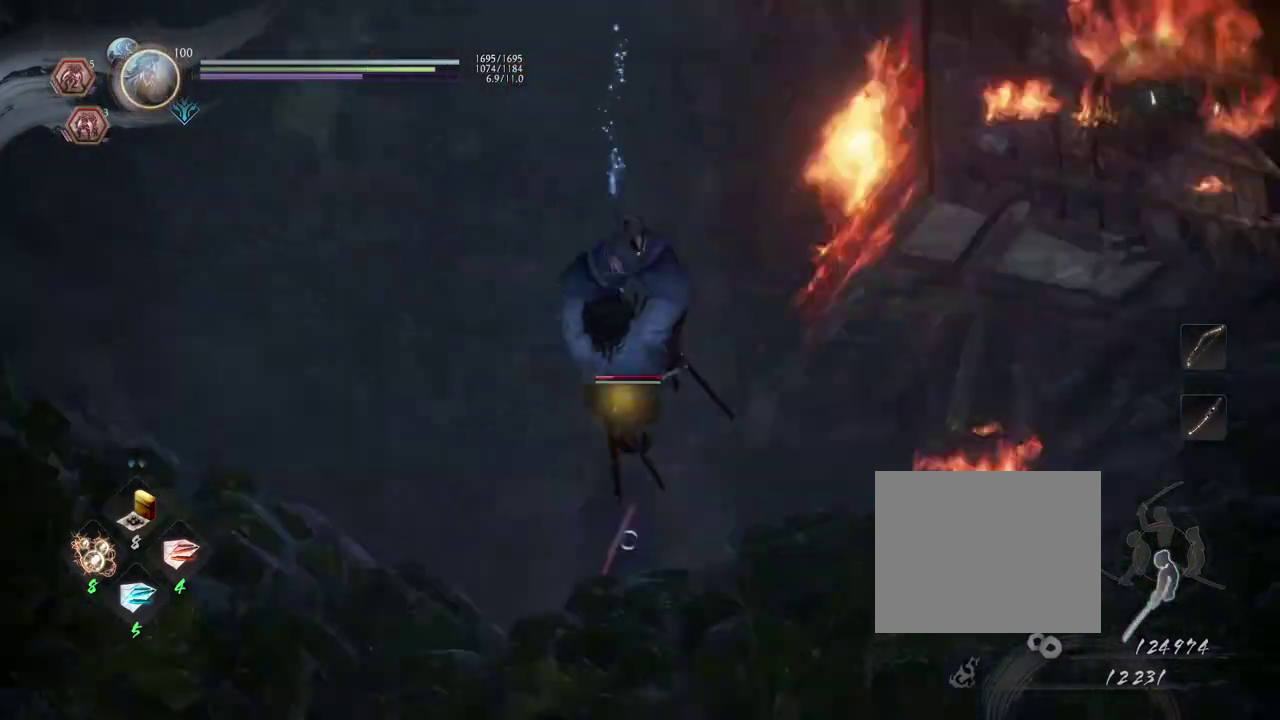
{"dt_ms": 300, "buttons": [], "left_stick": "center", "right_stick": "center"}
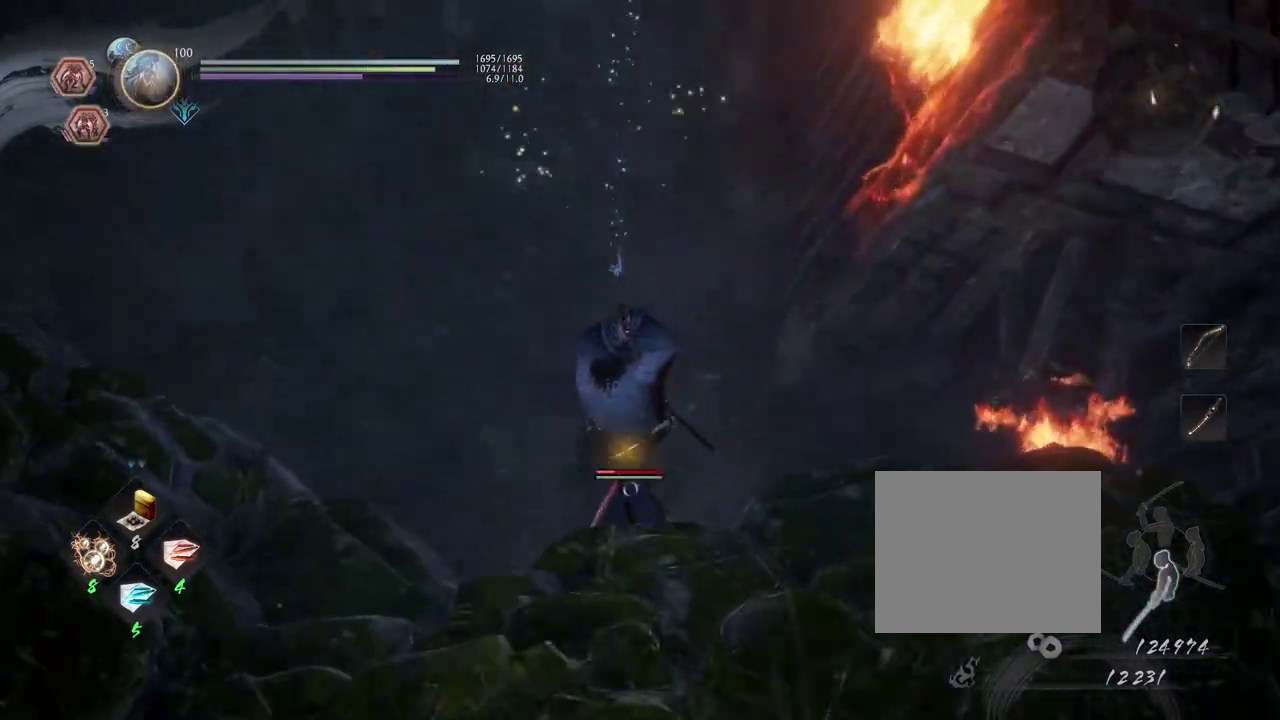
{"dt_ms": 500, "buttons": [], "left_stick": "center", "right_stick": "center", "events": []}
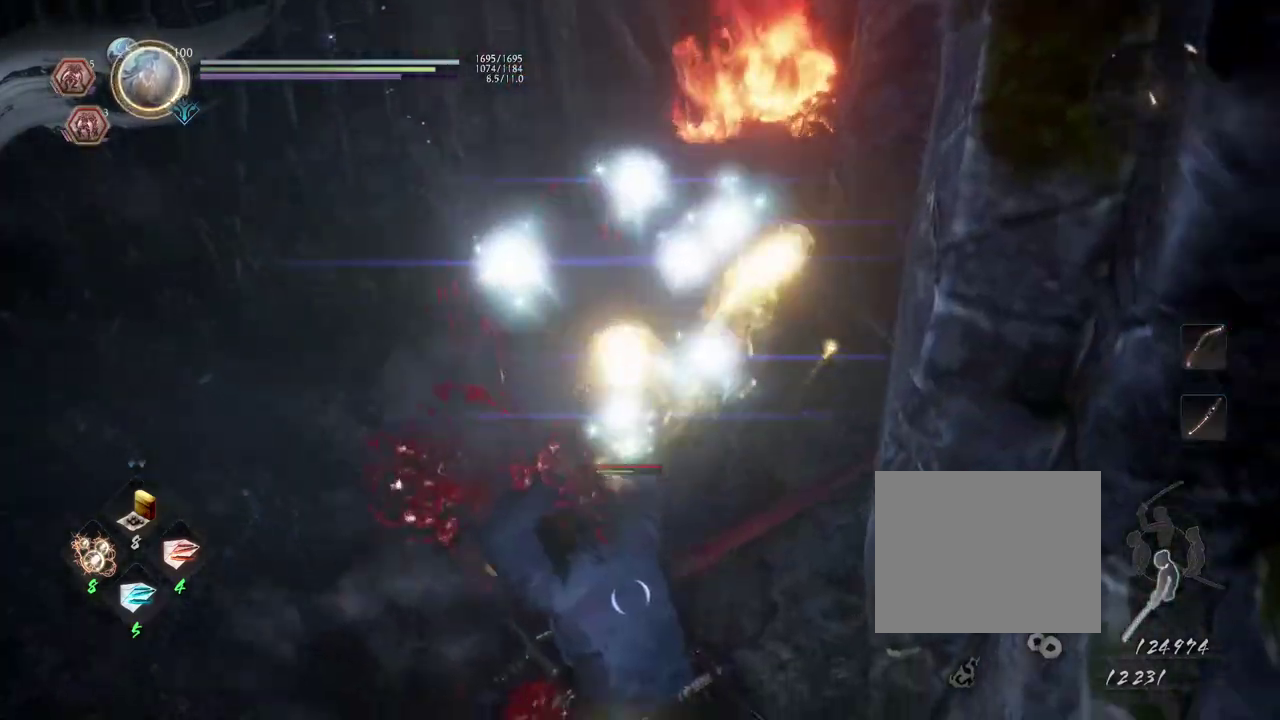
{"dt_ms": 500, "buttons": [], "left_stick": "center", "right_stick": "center", "events": []}
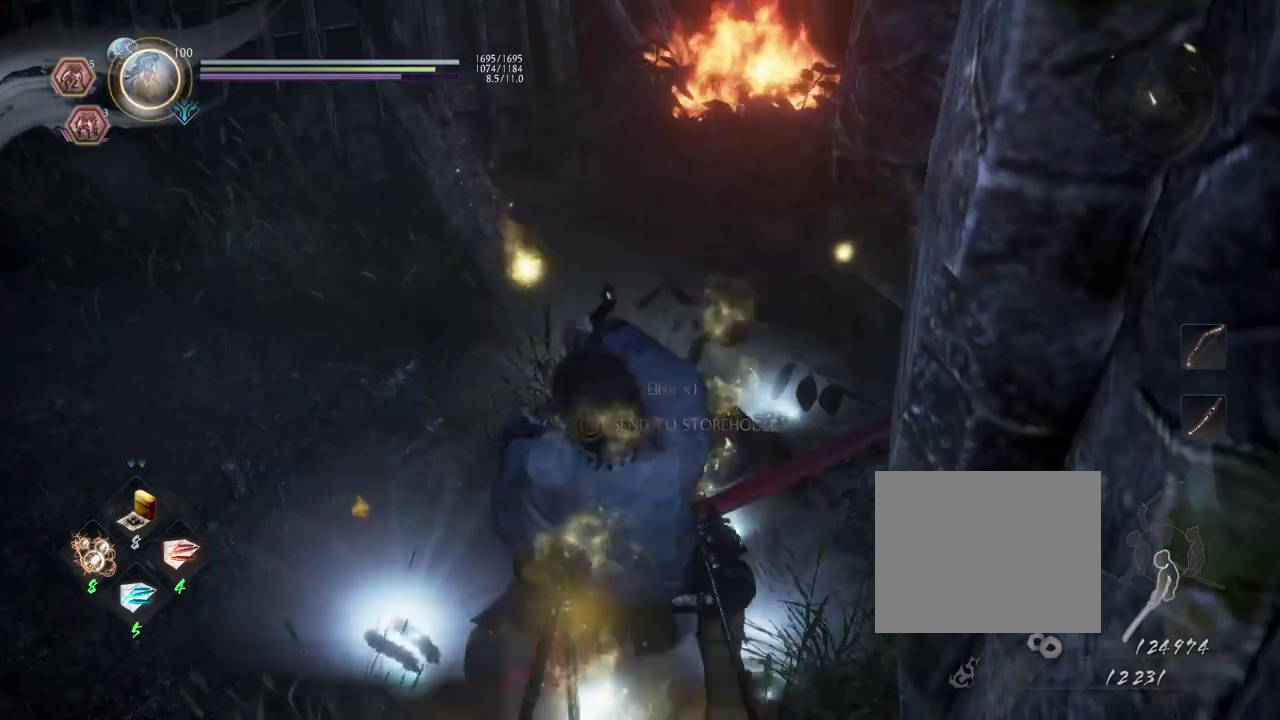
{"dt_ms": 400, "buttons": ["CIRCLE"], "left_stick": "up", "right_stick": "center", "events": [[233, "left_stick", "up"], [333, "CIRCLE", "down"]]}
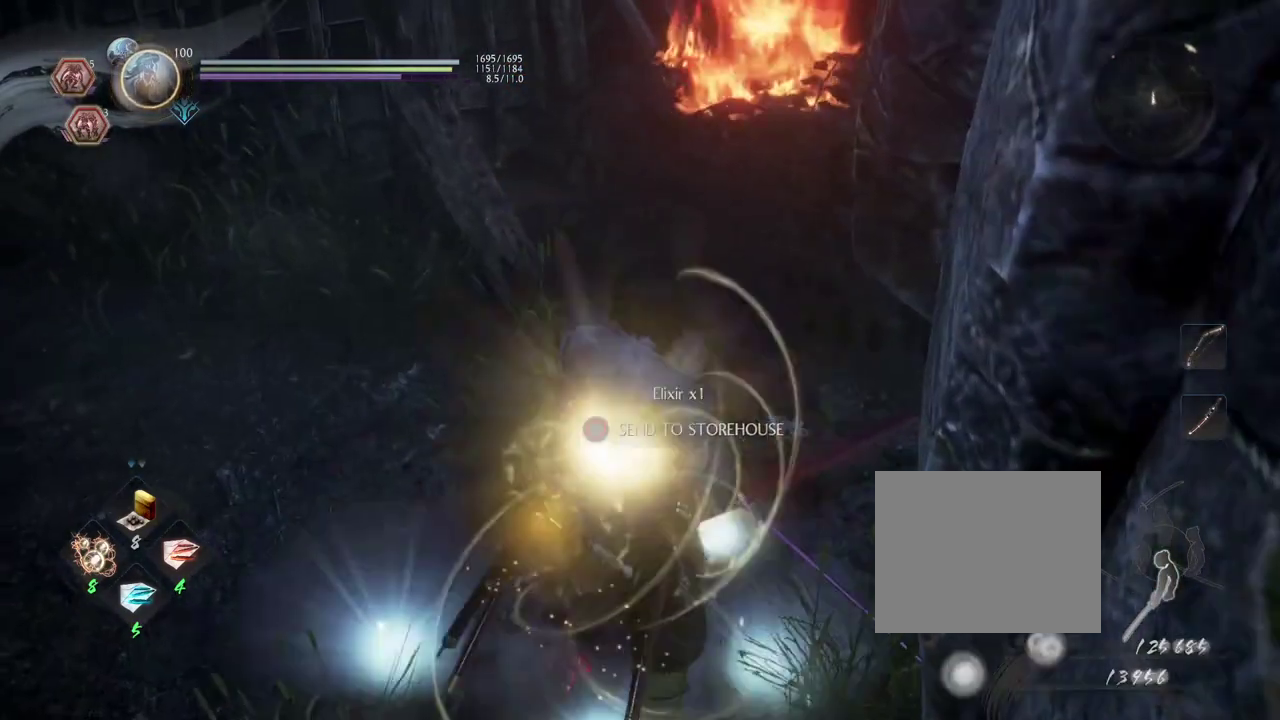
{"dt_ms": 600, "buttons": [], "left_stick": "left", "right_stick": "up-left", "events": [[50, "CIRCLE", "up"], [150, "CIRCLE", "down"], [167, "left_stick", "up-left"], [233, "CIRCLE", "up"], [267, "left_stick", "left"], [267, "right_stick", "left"], [333, "CIRCLE", "down"], [483, "CIRCLE", "up"], [550, "right_stick", "down-right"], [600, "right_stick", "up-left"]]}
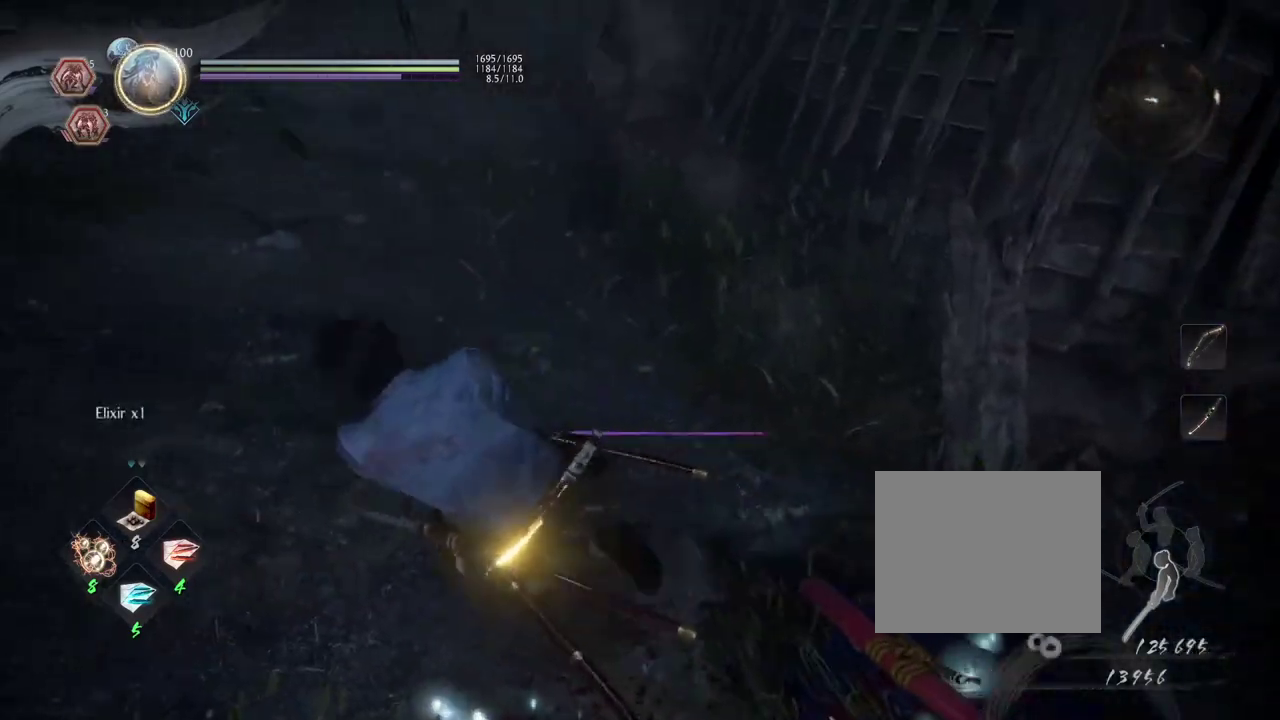
{"dt_ms": 500, "buttons": [], "left_stick": "up-left", "right_stick": "up"}
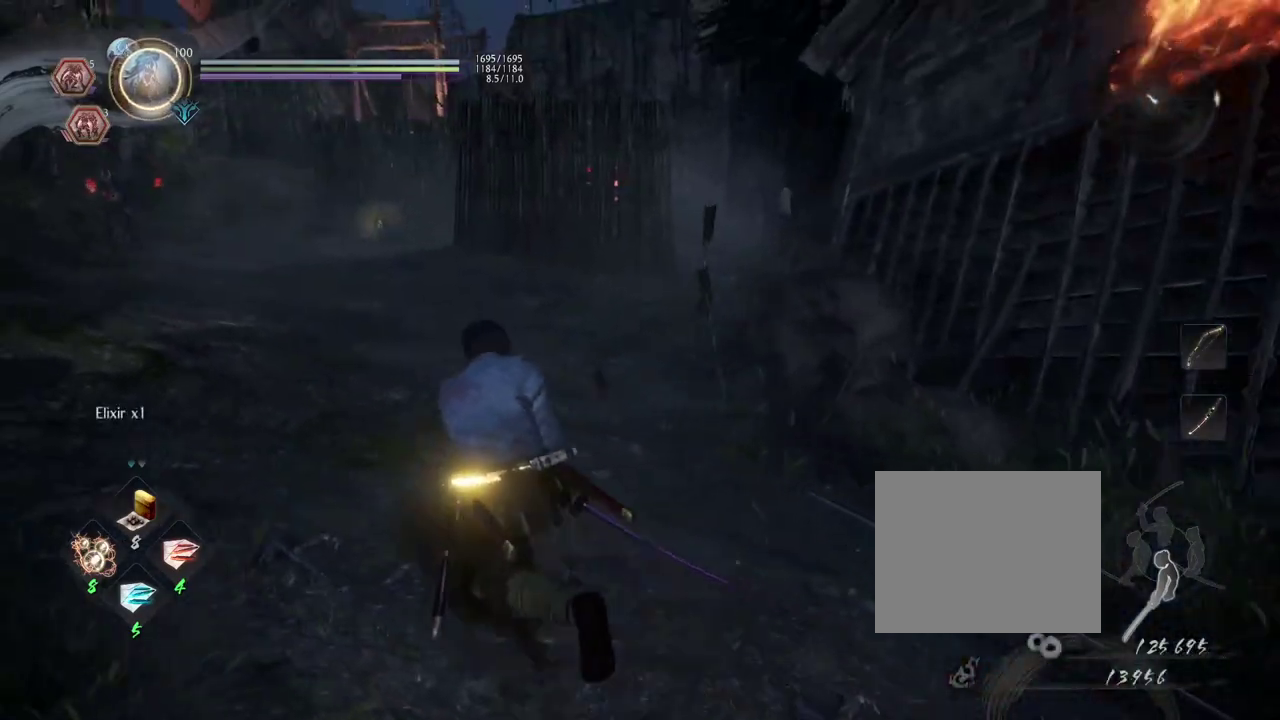
{"dt_ms": 500, "buttons": [], "left_stick": "up", "right_stick": "center"}
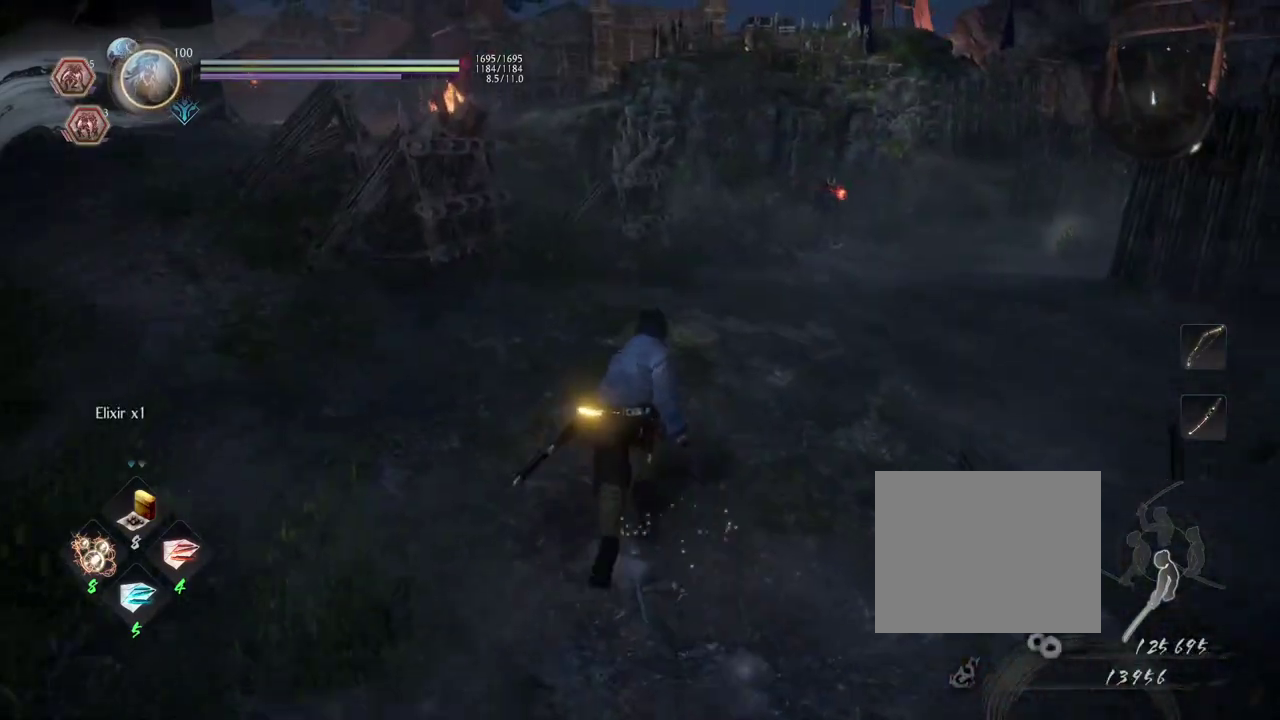
{"dt_ms": 400, "buttons": [], "left_stick": "up-left", "right_stick": "up-right"}
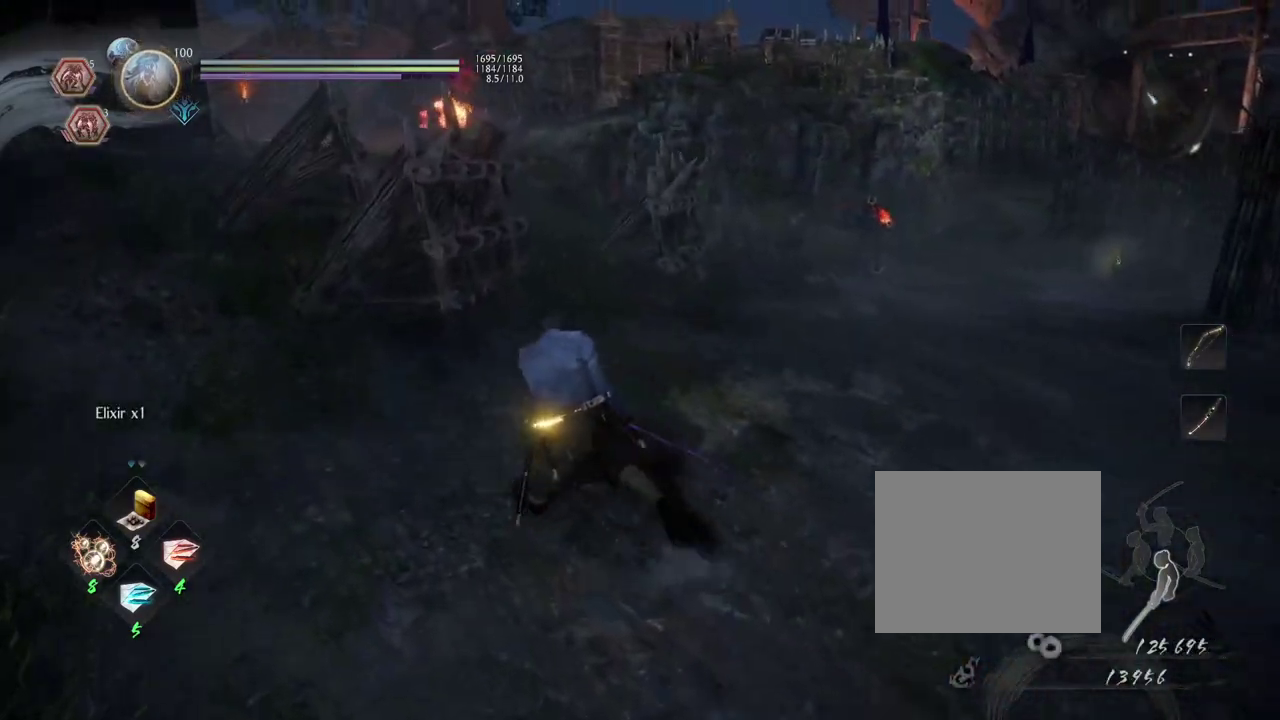
{"dt_ms": 600, "buttons": [], "left_stick": "down-left", "right_stick": "right"}
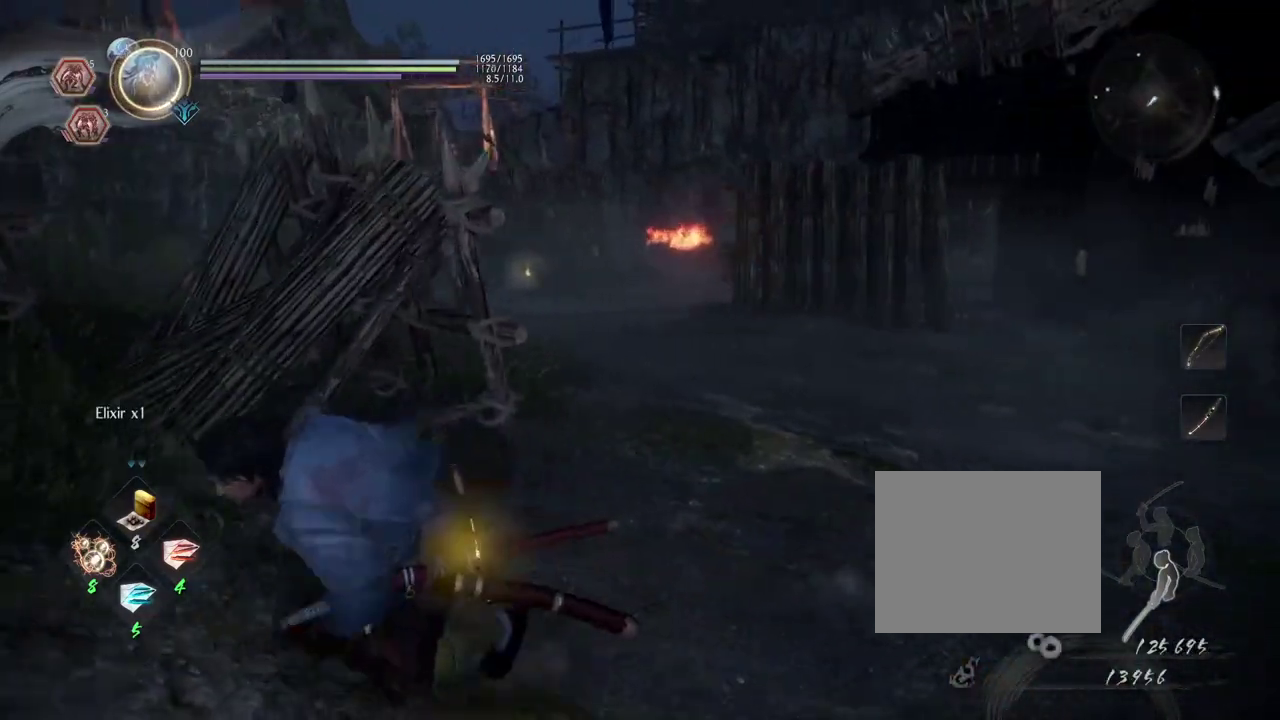
{"dt_ms": 700, "buttons": [], "left_stick": "left", "right_stick": "down-left", "events": [[33, "right_stick", "center"], [117, "left_stick", "down"], [183, "left_stick", "center"], [350, "right_stick", "right"], [450, "left_stick", "left"], [517, "right_stick", "center"], [650, "right_stick", "down-left"]]}
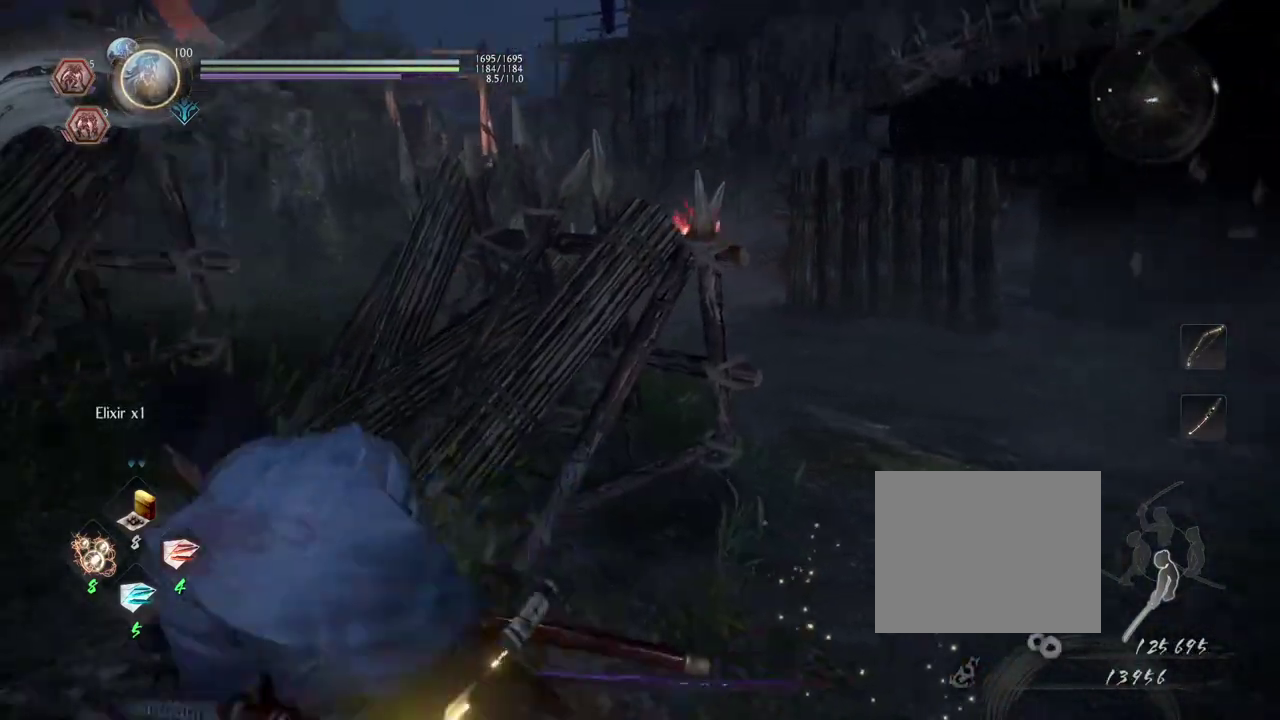
{"dt_ms": 300, "buttons": [], "left_stick": "left", "right_stick": "up-left"}
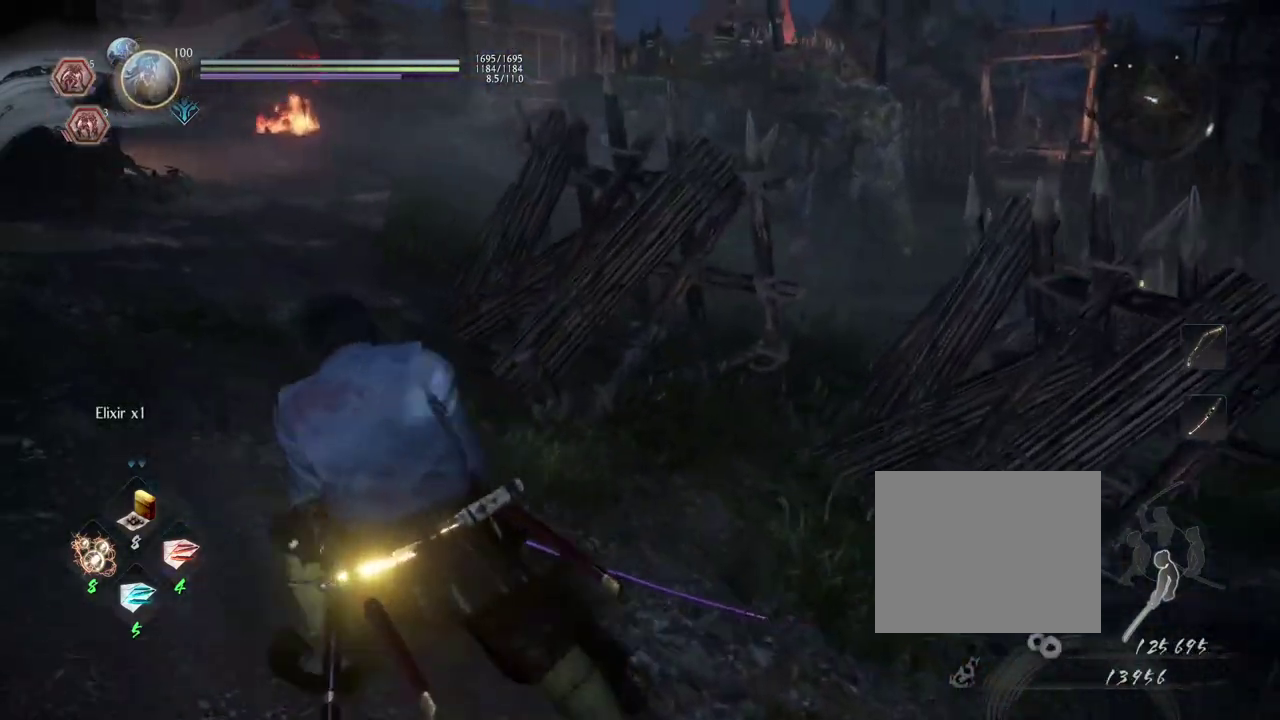
{"dt_ms": 700, "buttons": [], "left_stick": "up", "right_stick": "center"}
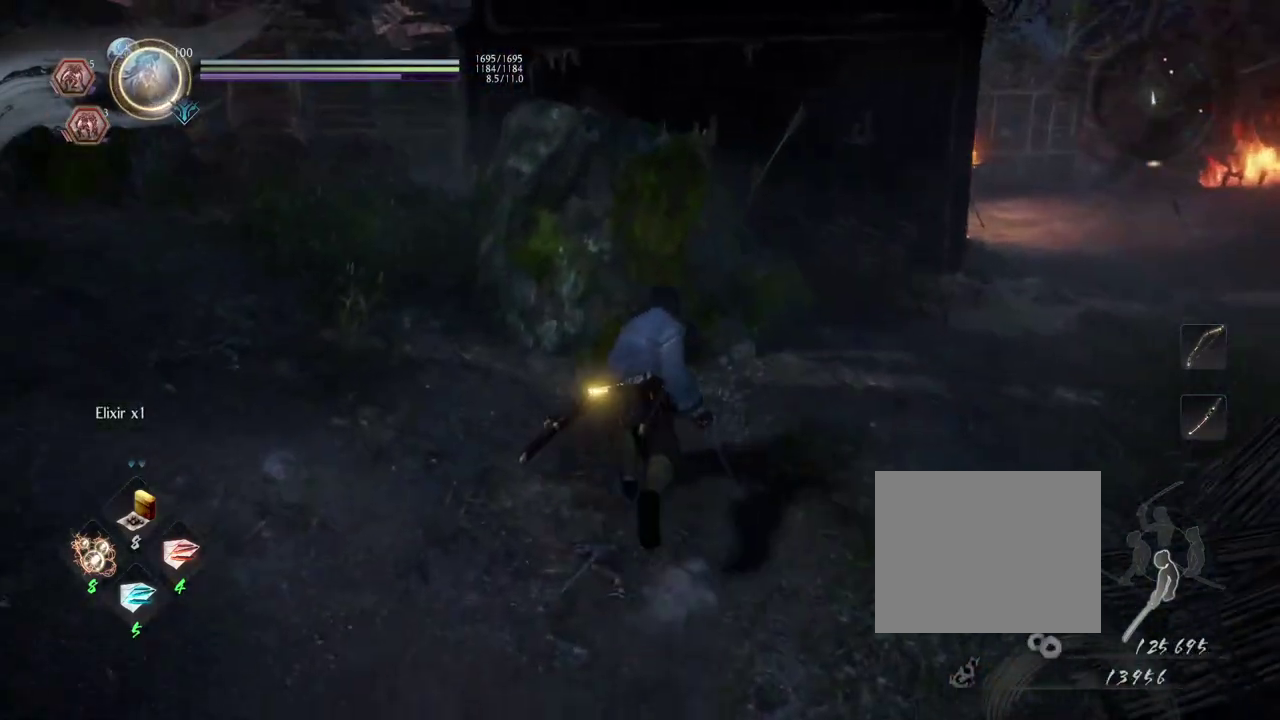
{"dt_ms": 300, "buttons": ["CROSS"], "left_stick": "up", "right_stick": "right"}
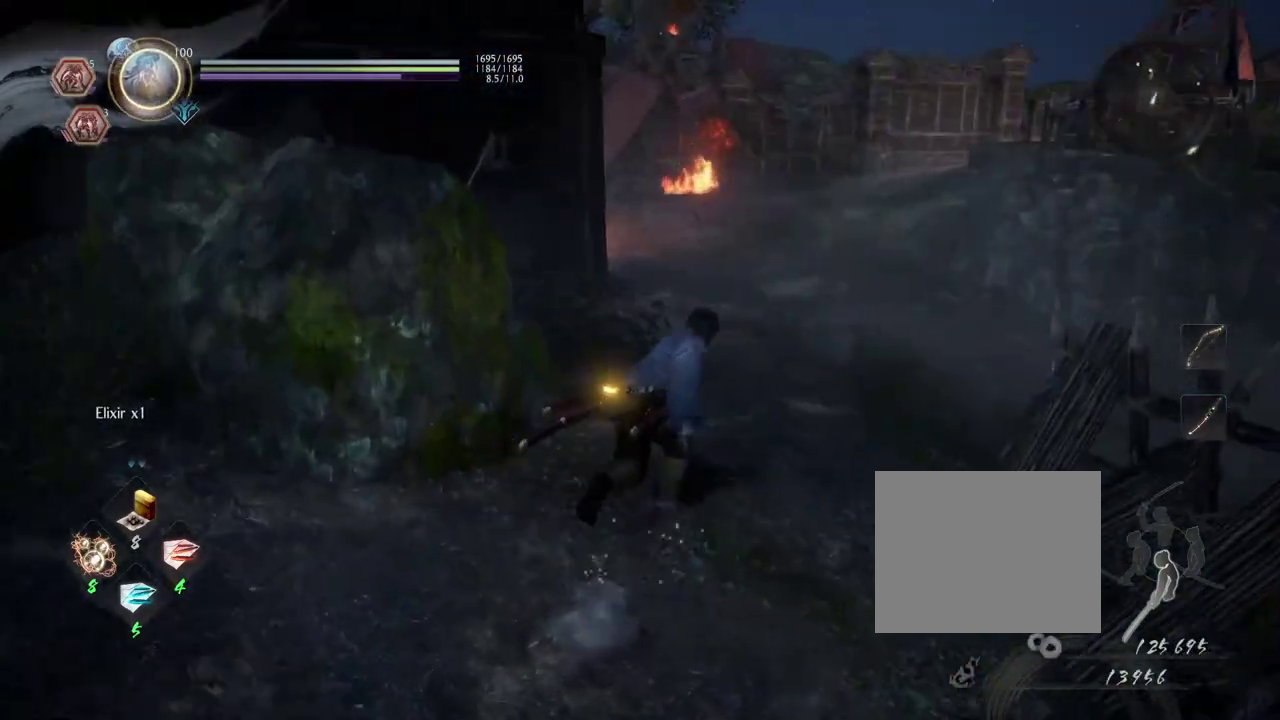
{"dt_ms": 500, "buttons": [], "left_stick": "up", "right_stick": "left"}
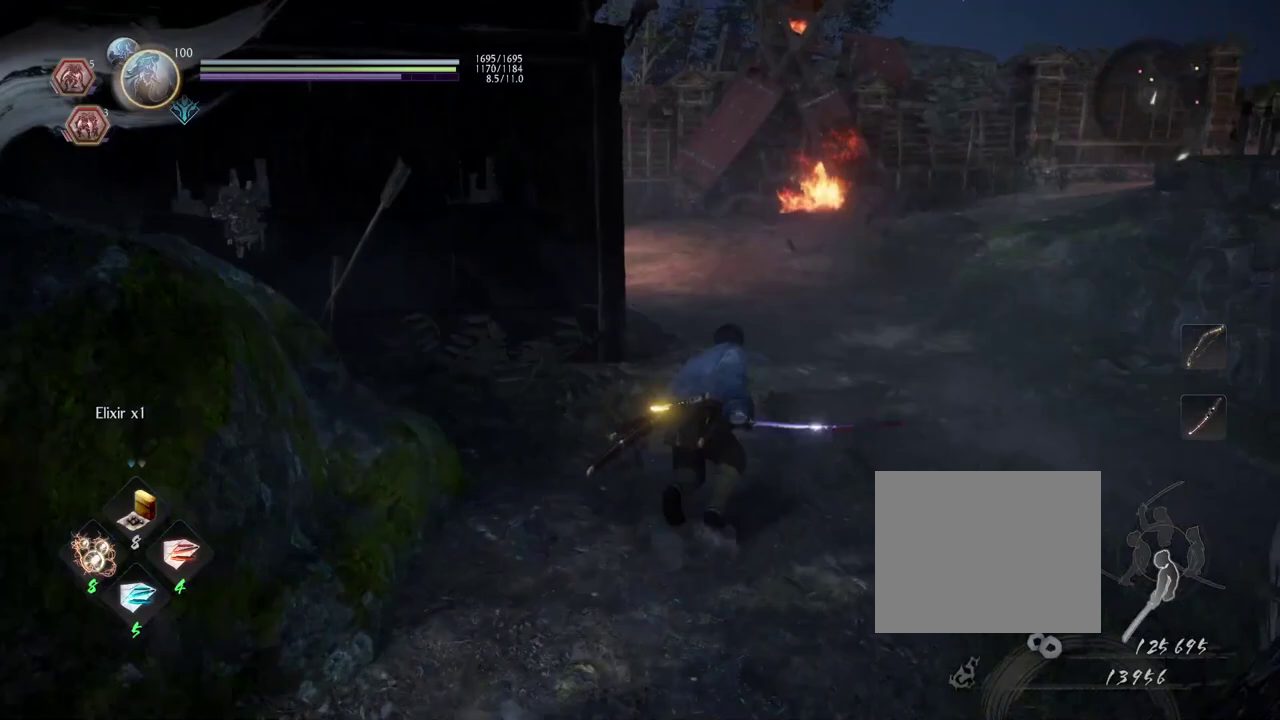
{"dt_ms": 500, "buttons": [], "left_stick": "up-right", "right_stick": "left", "events": [[100, "left_stick", "up-right"]]}
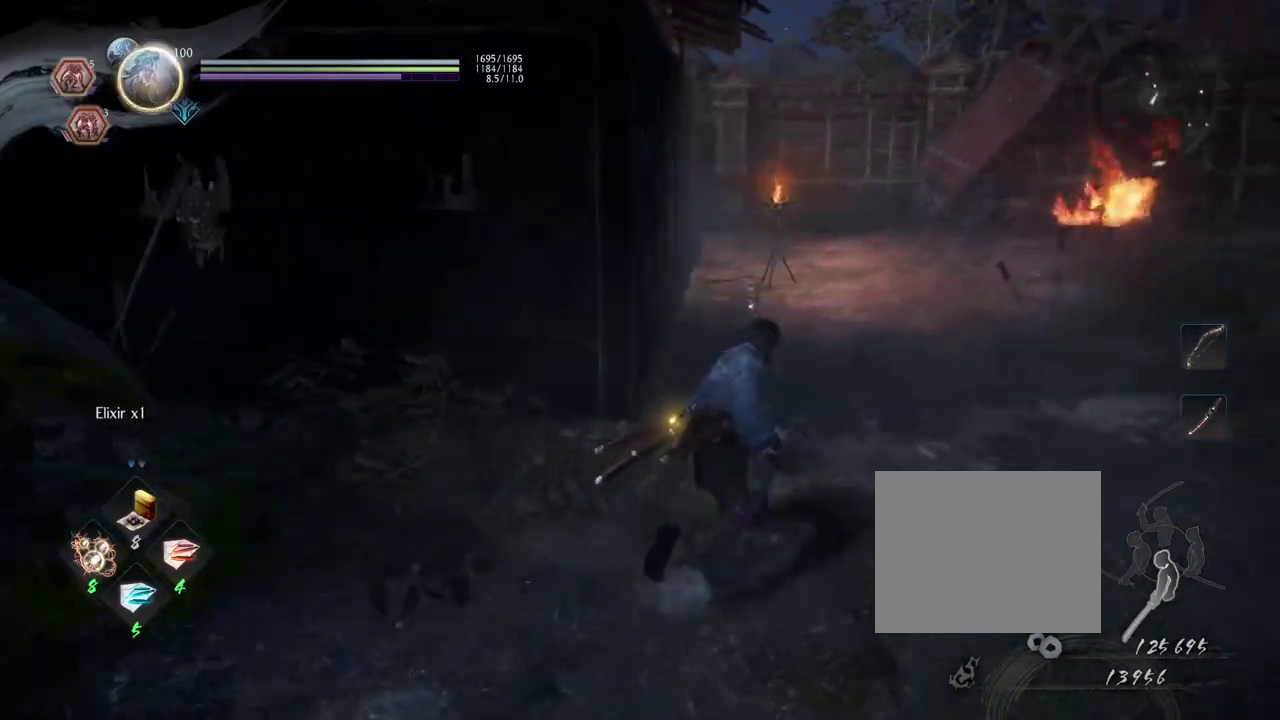
{"dt_ms": 400, "buttons": [], "left_stick": "up-right", "right_stick": "left", "events": []}
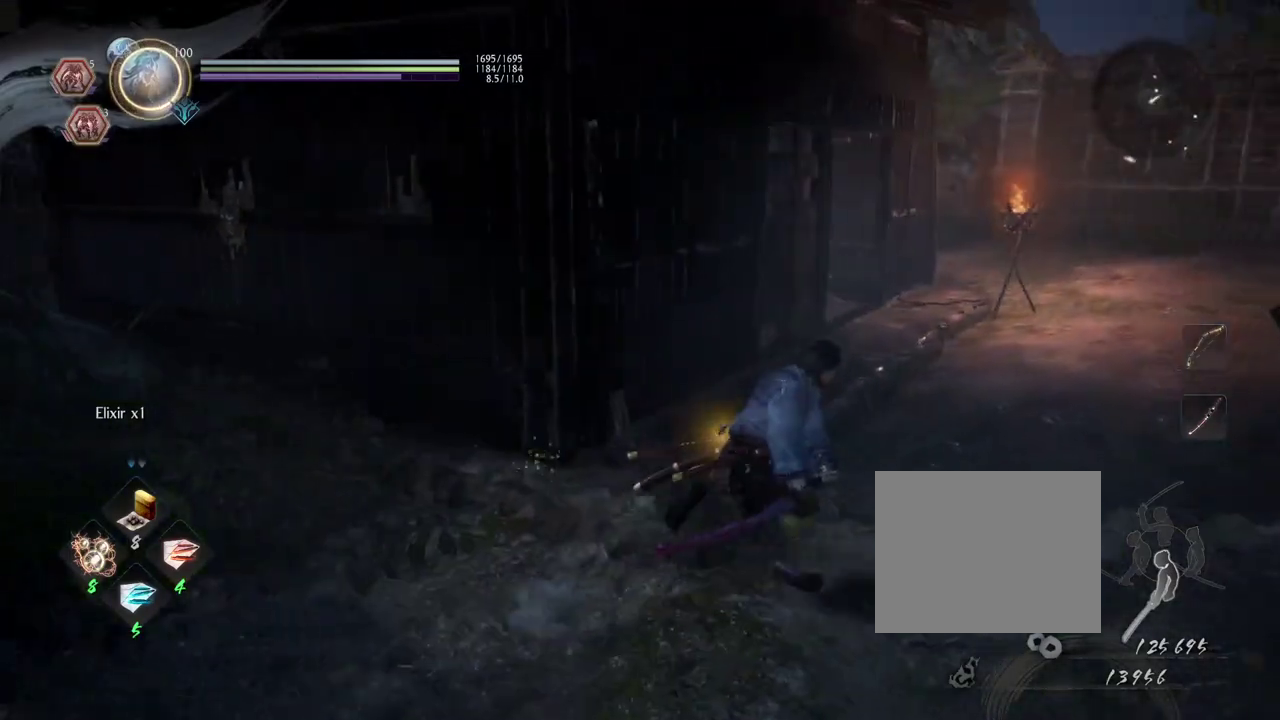
{"dt_ms": 600, "buttons": [], "left_stick": "up-right", "right_stick": "up-left", "events": [[117, "right_stick", "center"], [333, "right_stick", "up-left"]]}
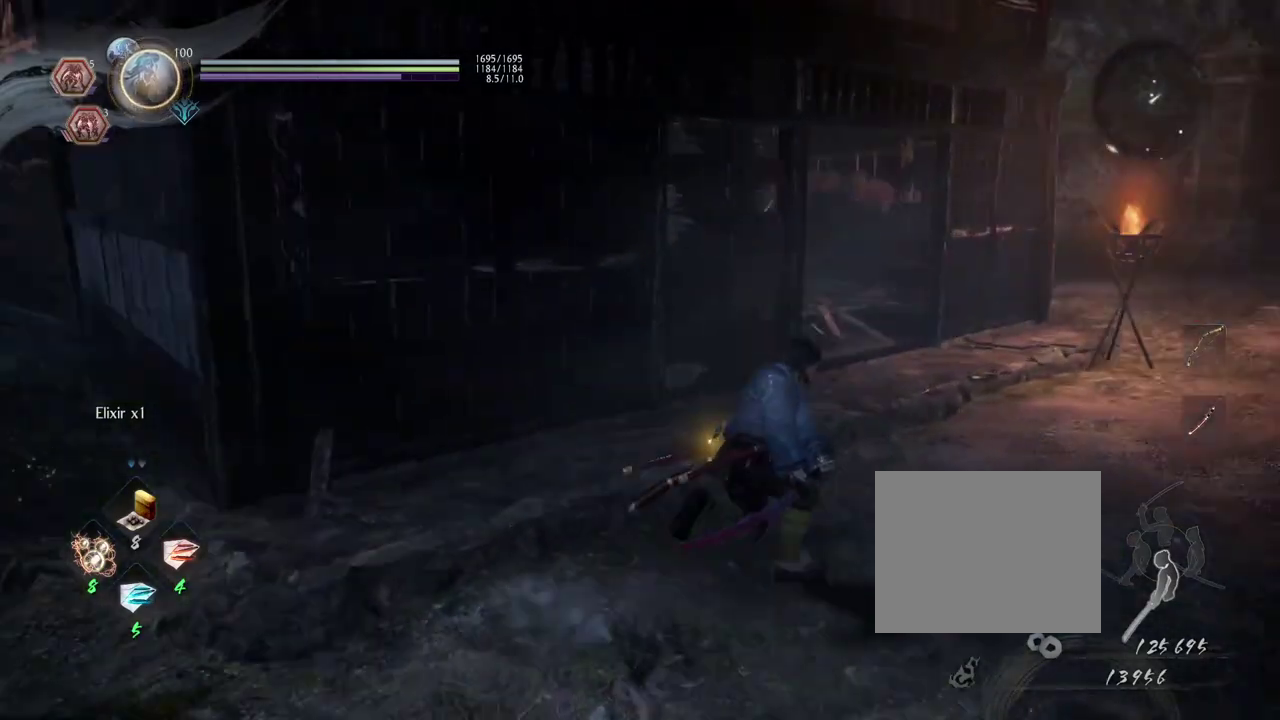
{"dt_ms": 500, "buttons": [], "left_stick": "right", "right_stick": "left", "events": [[367, "right_stick", "left"], [483, "left_stick", "right"]]}
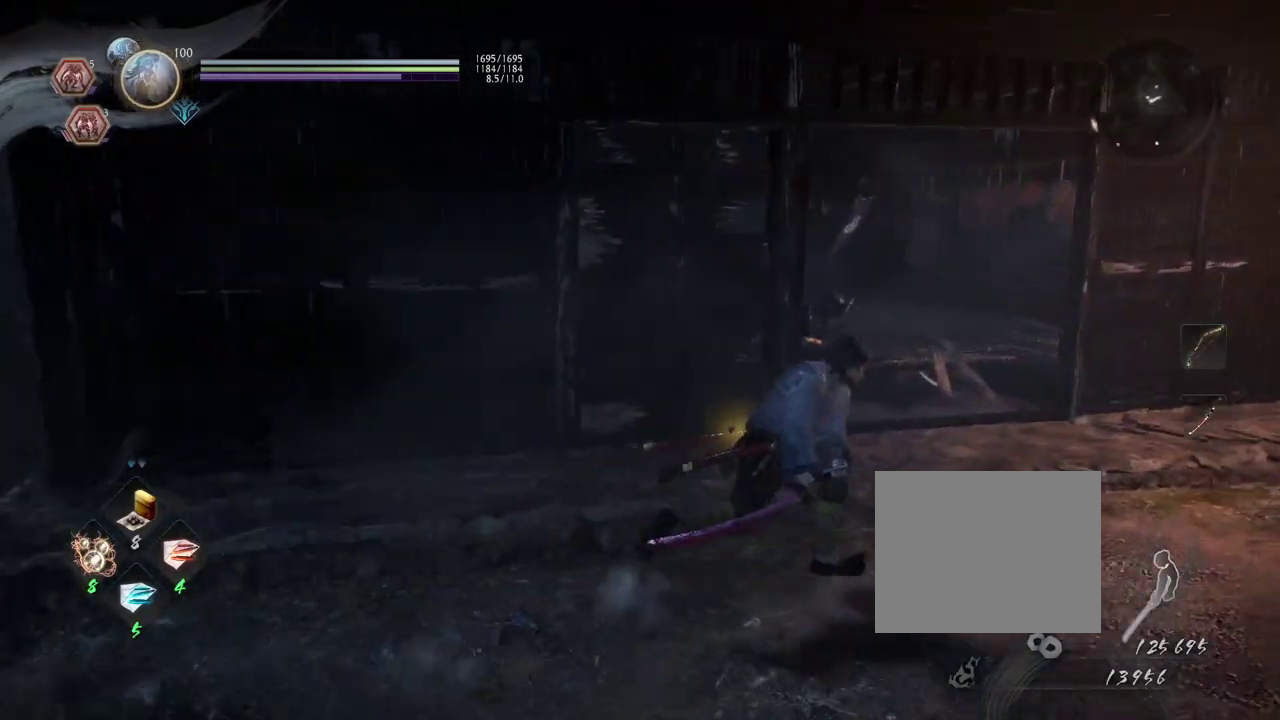
{"dt_ms": 600, "buttons": [], "left_stick": "right", "right_stick": "center", "events": [[317, "right_stick", "center"]]}
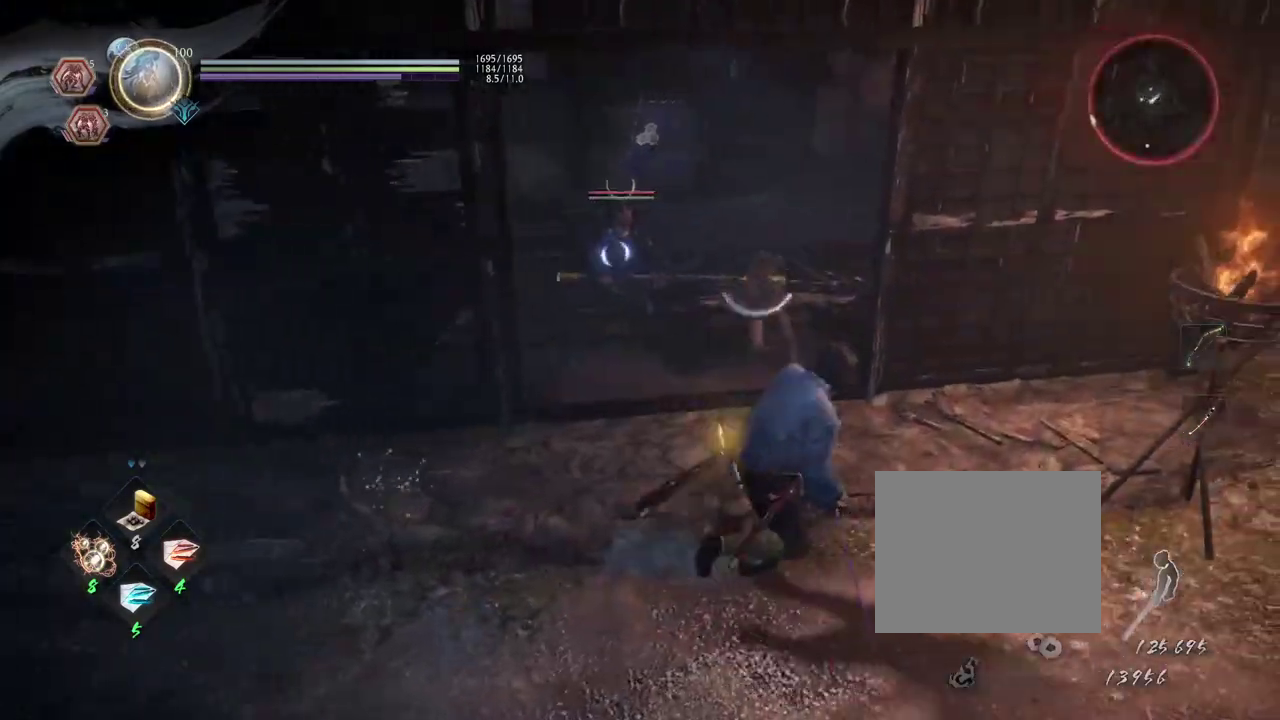
{"dt_ms": 600, "buttons": [], "left_stick": "down", "right_stick": "center", "events": [[83, "left_stick", "down-right"], [200, "left_stick", "down"], [333, "left_stick", "down-left"], [517, "left_stick", "down"]]}
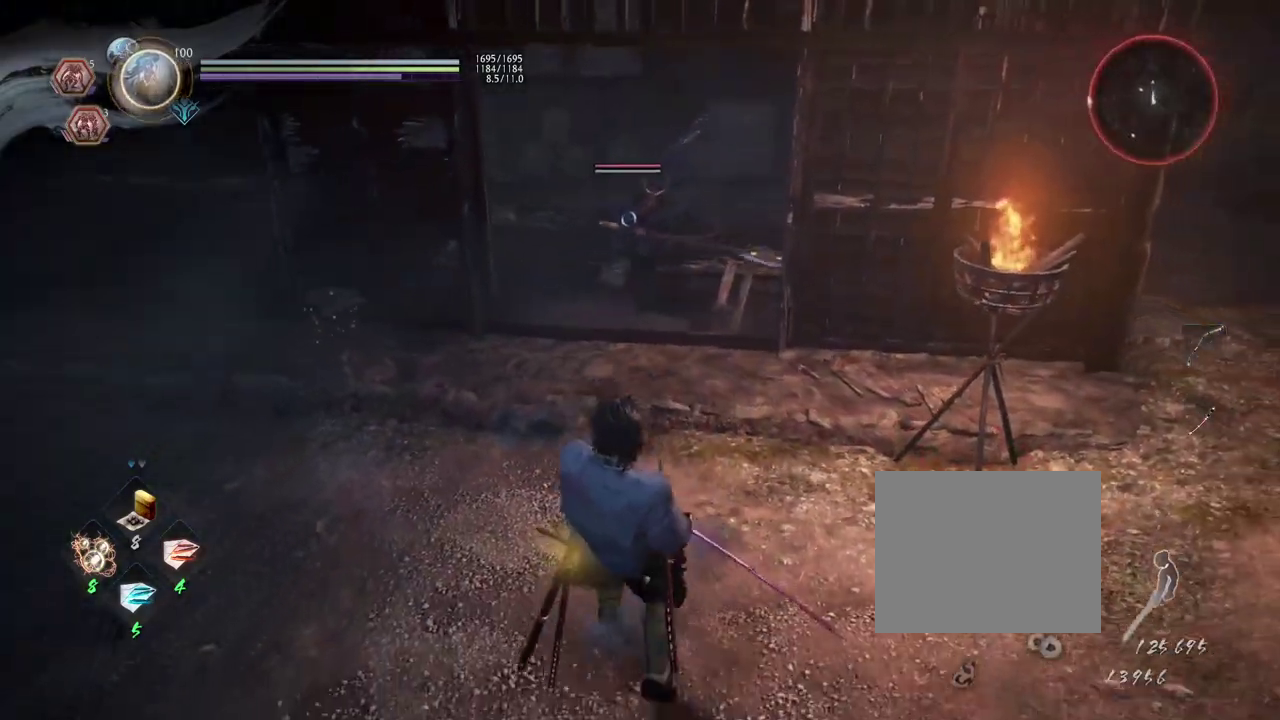
{"dt_ms": 300, "buttons": [], "left_stick": "up", "right_stick": "center", "events": [[17, "left_stick", "down-right"], [117, "left_stick", "up-right"], [217, "left_stick", "up"]]}
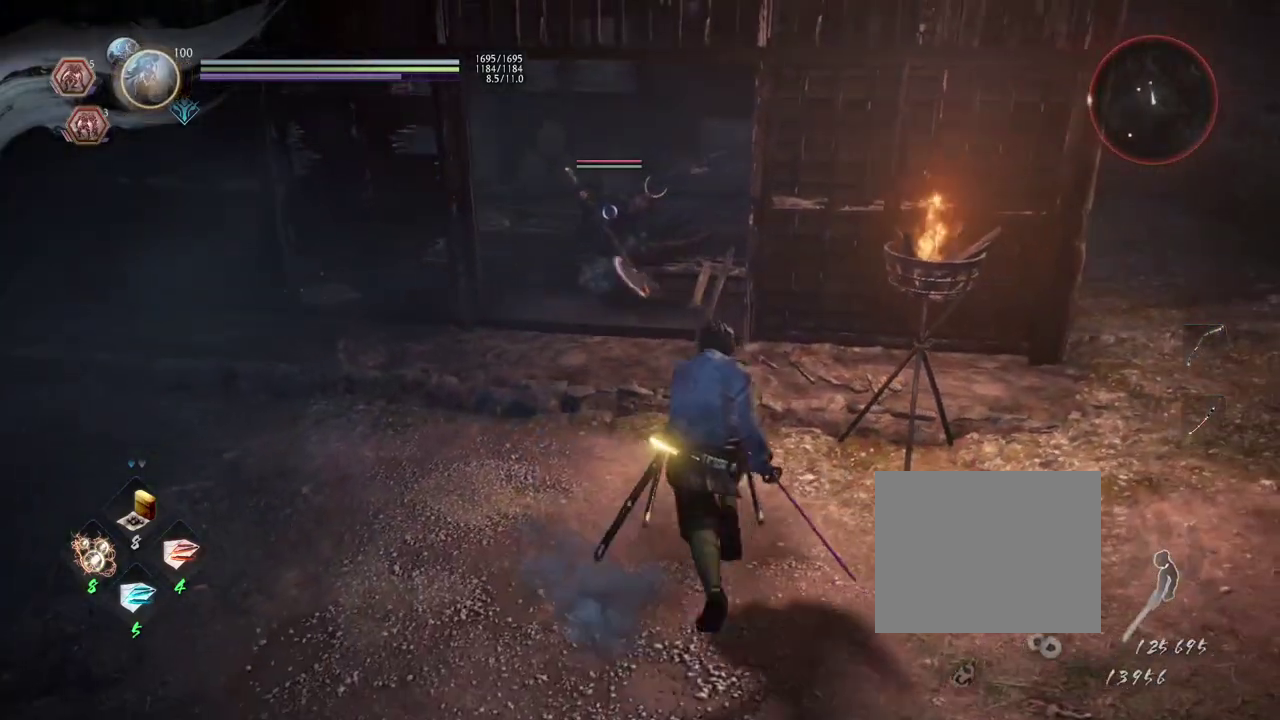
{"dt_ms": 300, "buttons": [], "left_stick": "up", "right_stick": "center", "events": []}
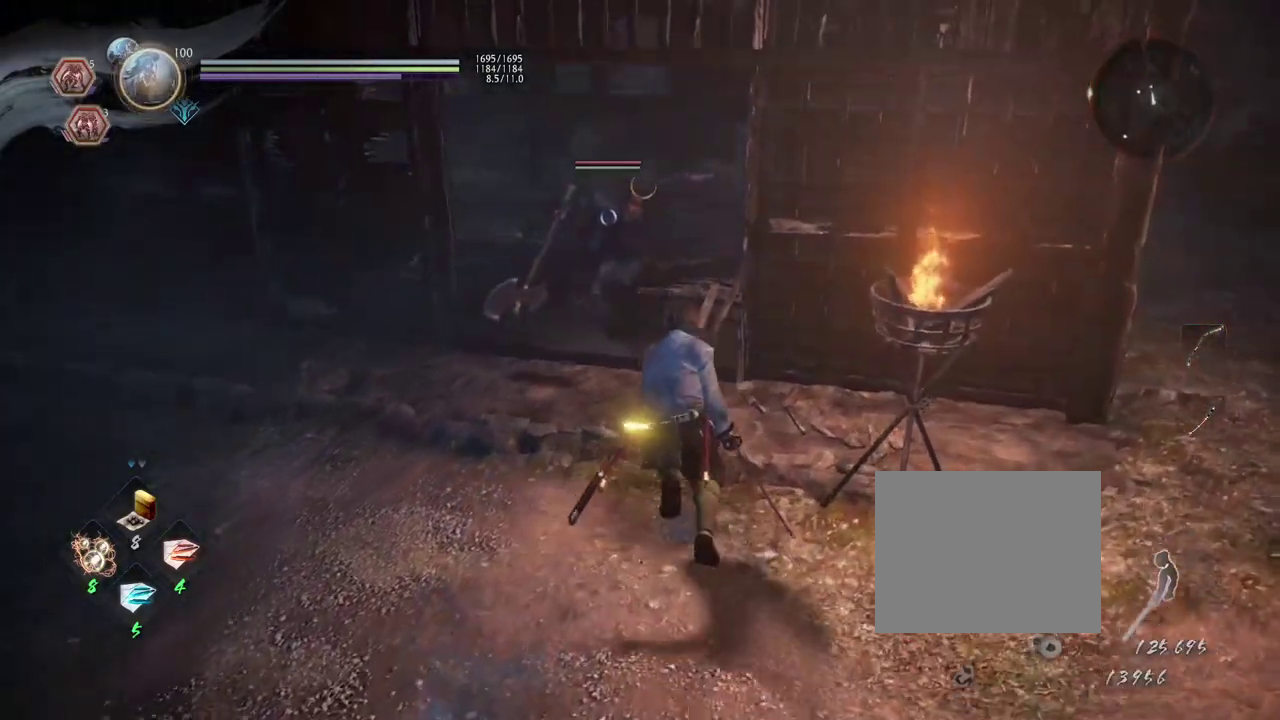
{"dt_ms": 700, "buttons": ["CROSS"], "left_stick": "right", "right_stick": "center", "events": [[167, "CROSS", "down"], [467, "left_stick", "up-right"], [650, "left_stick", "right"]]}
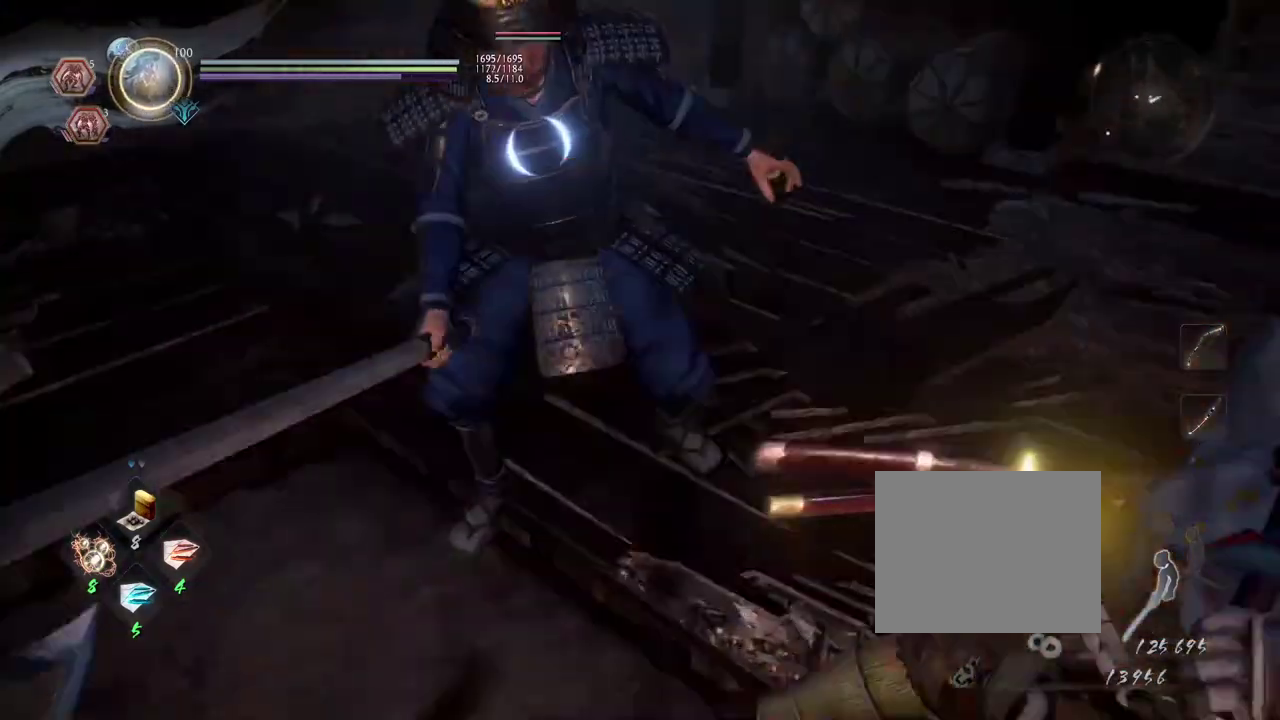
{"dt_ms": 600, "buttons": [], "left_stick": "left", "right_stick": "center"}
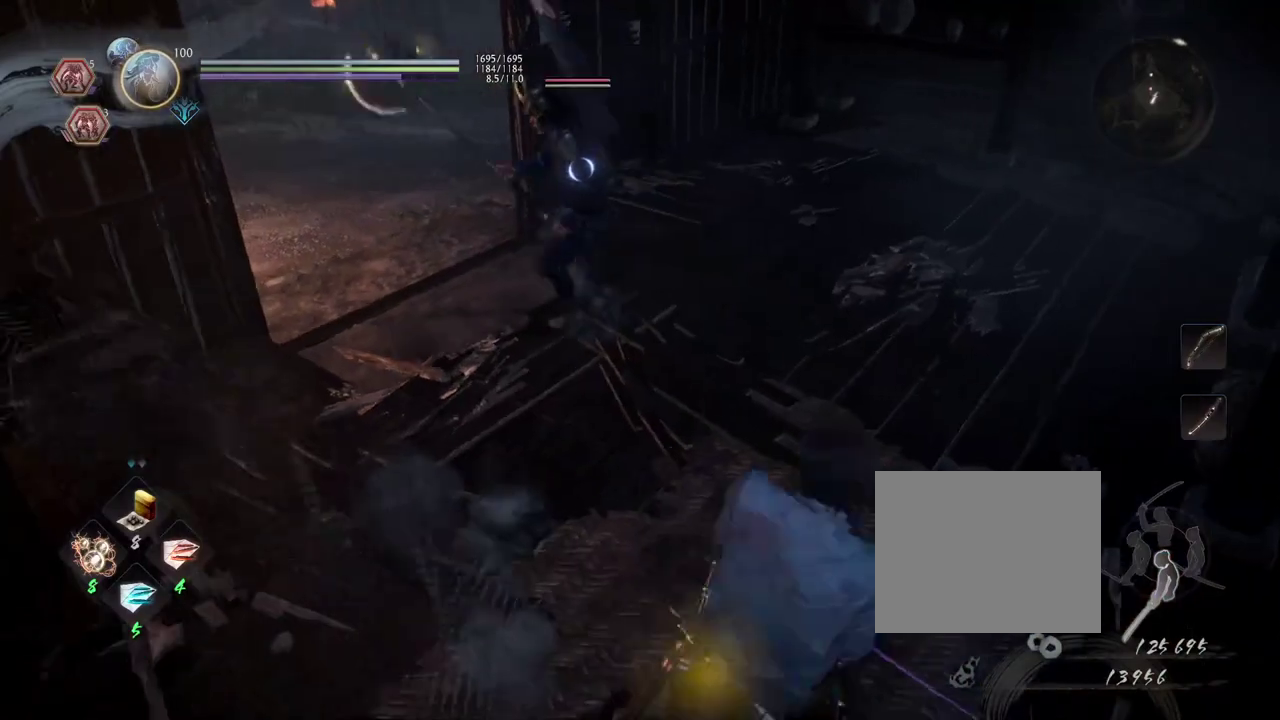
{"dt_ms": 400, "buttons": [], "left_stick": "up-right", "right_stick": "center"}
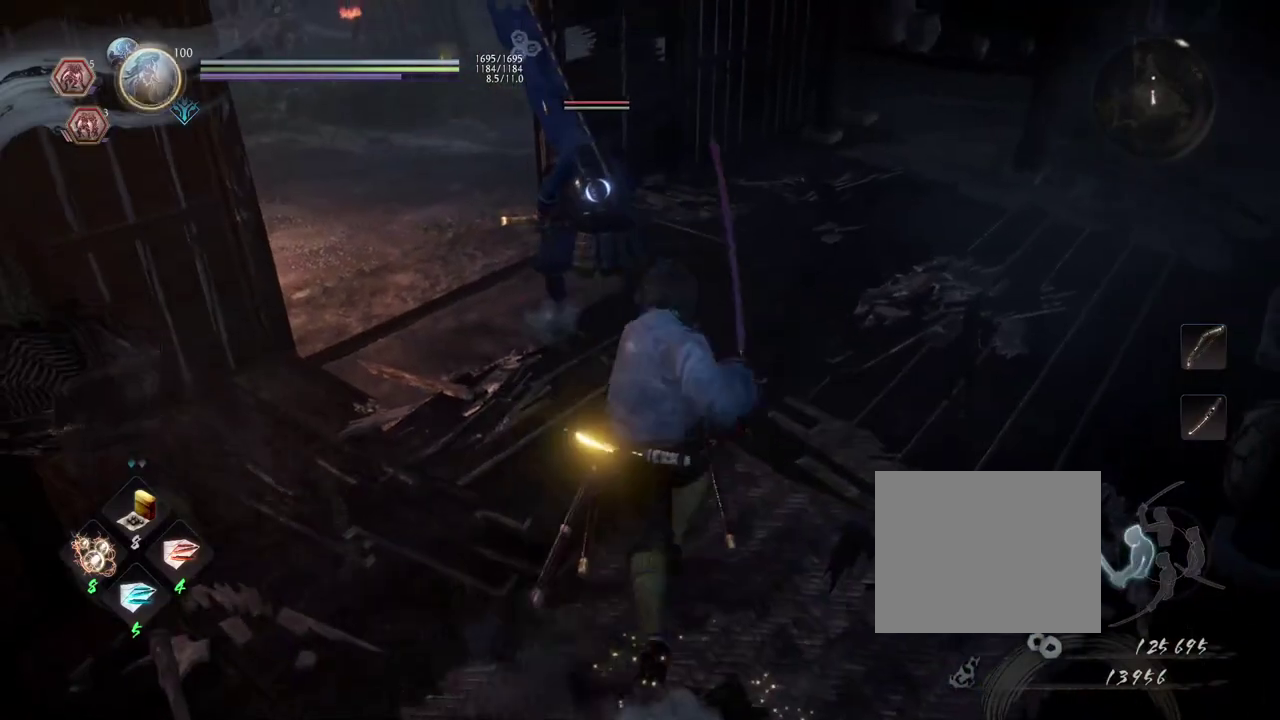
{"dt_ms": 400, "buttons": [], "left_stick": "right", "right_stick": "center", "events": [[50, "left_stick", "right"]]}
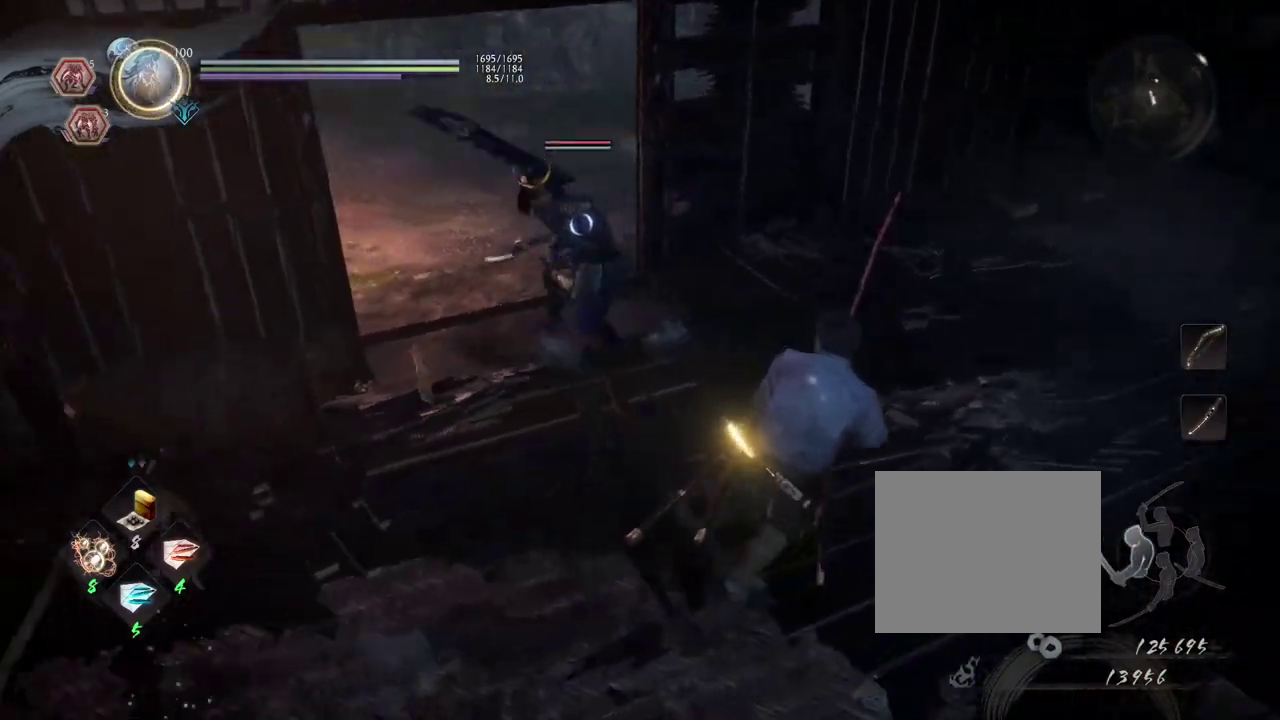
{"dt_ms": 700, "buttons": [], "left_stick": "center", "right_stick": "center", "events": [[567, "left_stick", "down-right"], [650, "left_stick", "center"]]}
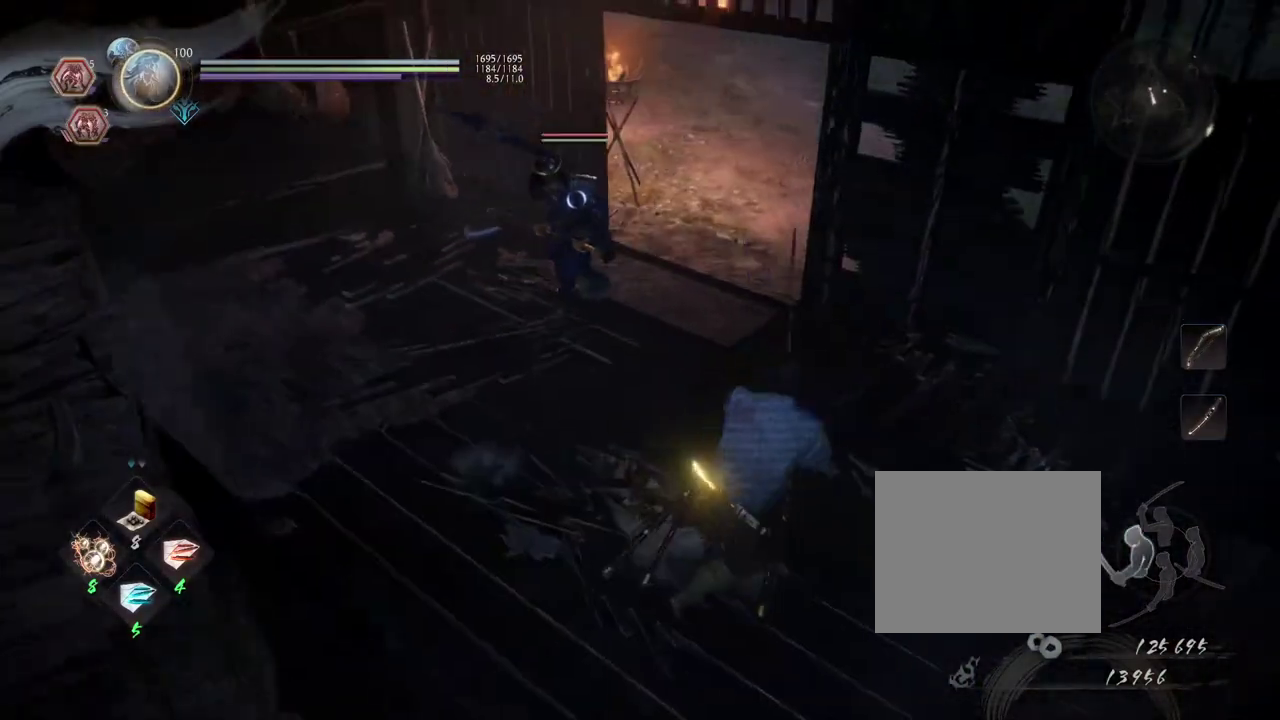
{"dt_ms": 400, "buttons": [], "left_stick": "center", "right_stick": "center", "events": []}